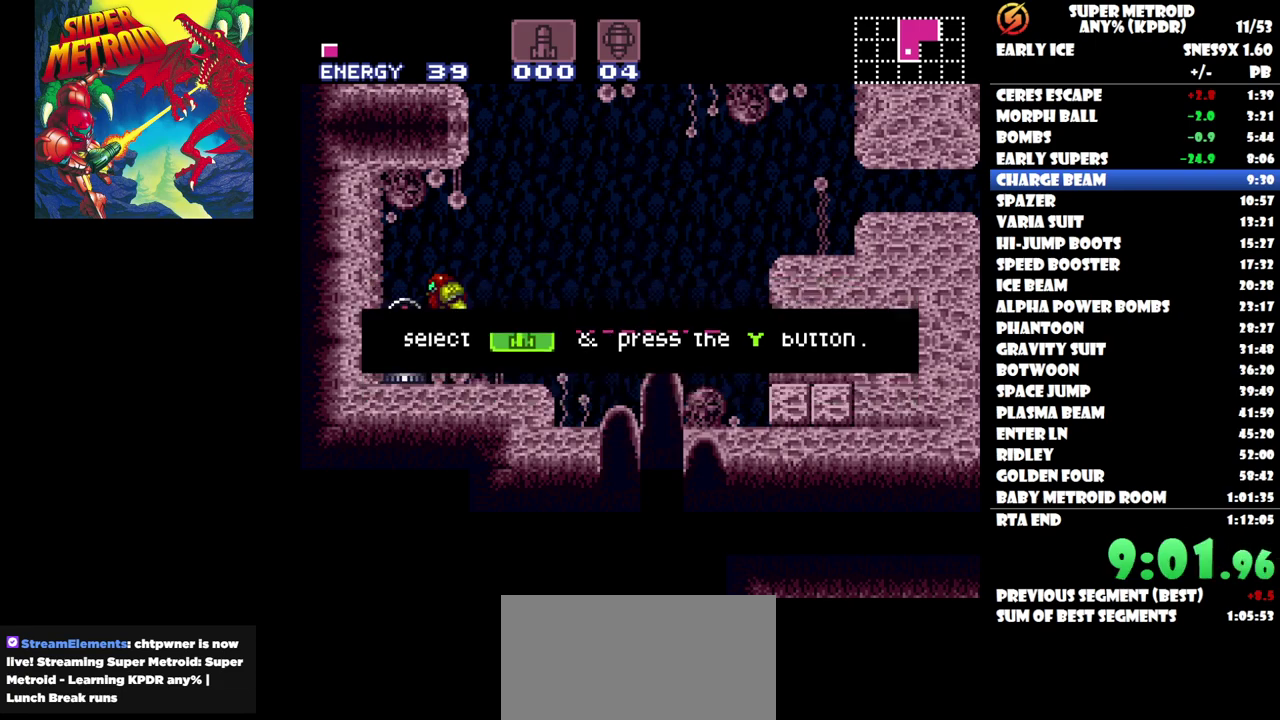
Gameplay with a controller (Nintendo layout); each line is a JSON object with the inputs held at the frame after it. "events" lists button and stick changes between this image and that frame as [ms after this image, input, new state], when the widget could be followed in between. Not read: A B L2 L3 R2 R3 left_stick right_stick.
{"buttons": ["DPAD_RIGHT"], "events": []}
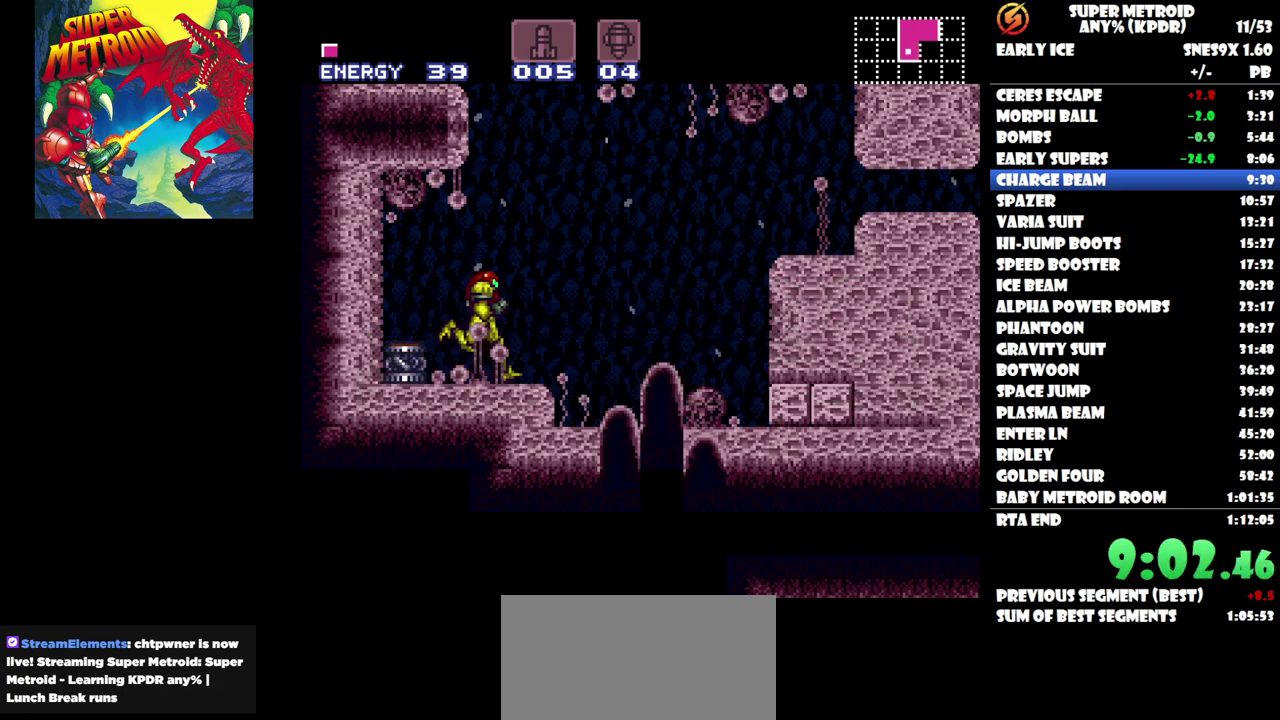
{"buttons": ["DPAD_RIGHT"], "events": []}
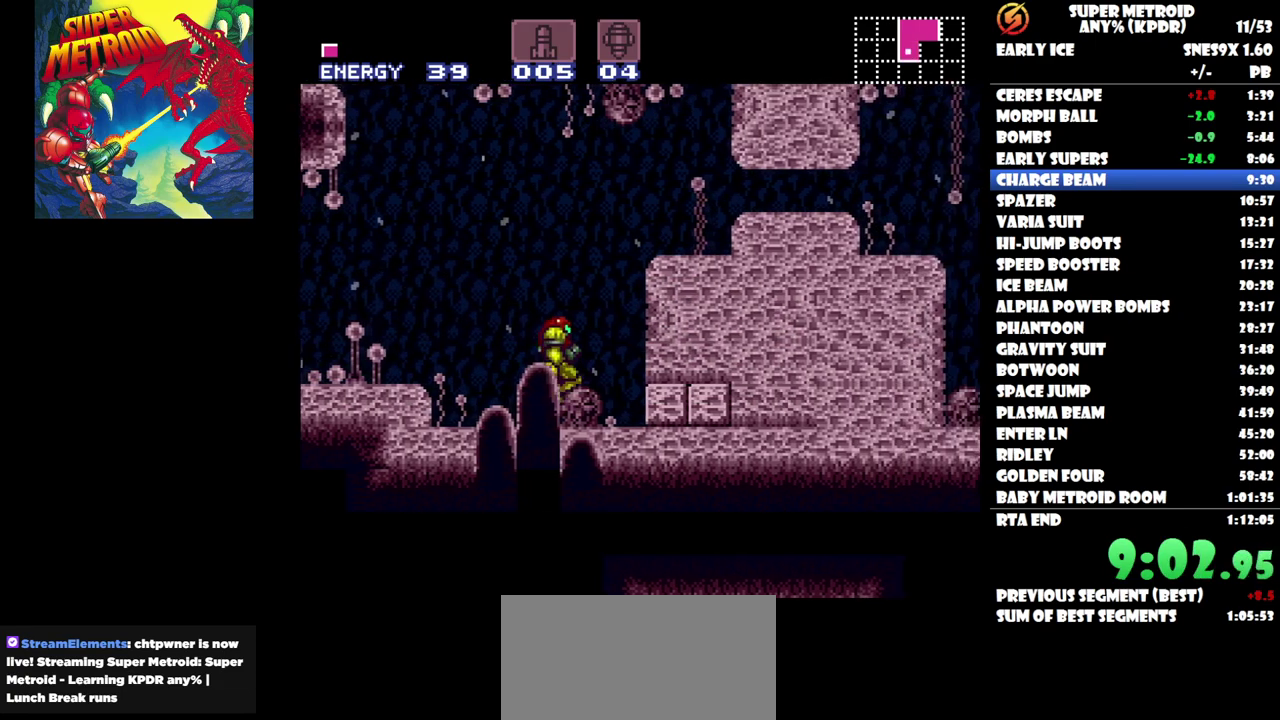
{"buttons": ["DPAD_DOWN"], "events": [[167, "DPAD_RIGHT", "up"], [300, "DPAD_DOWN", "down"]]}
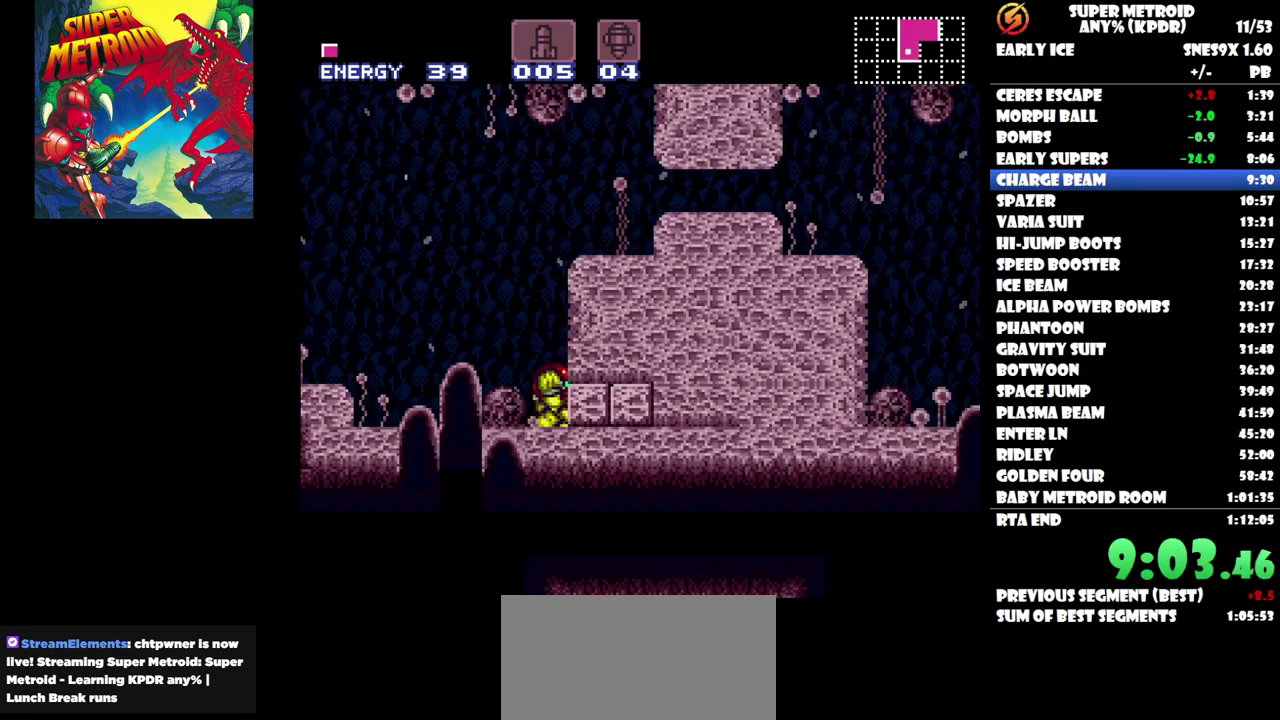
{"buttons": ["DPAD_LEFT"], "events": [[67, "DPAD_DOWN", "up"], [100, "Y", "down"], [183, "DPAD_LEFT", "down"], [183, "Y", "up"]]}
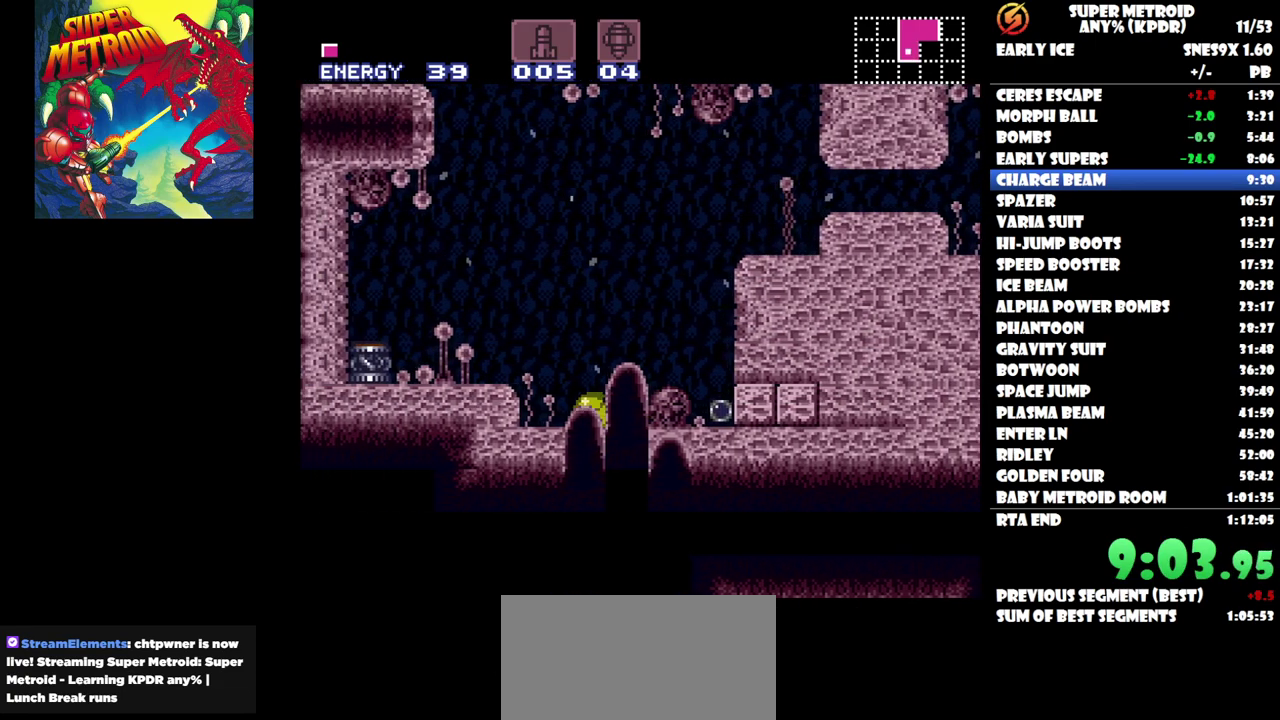
{"buttons": ["DPAD_RIGHT"], "events": [[33, "DPAD_LEFT", "up"], [167, "DPAD_RIGHT", "down"]]}
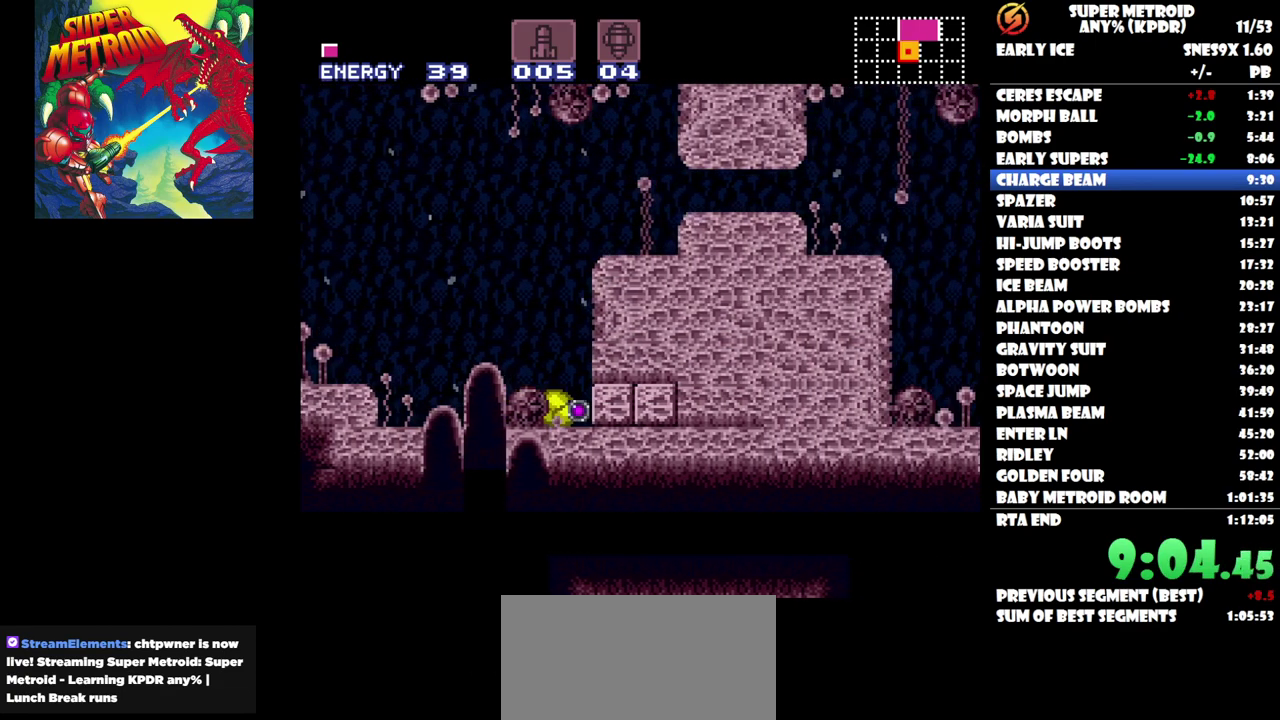
{"buttons": ["DPAD_RIGHT"], "events": []}
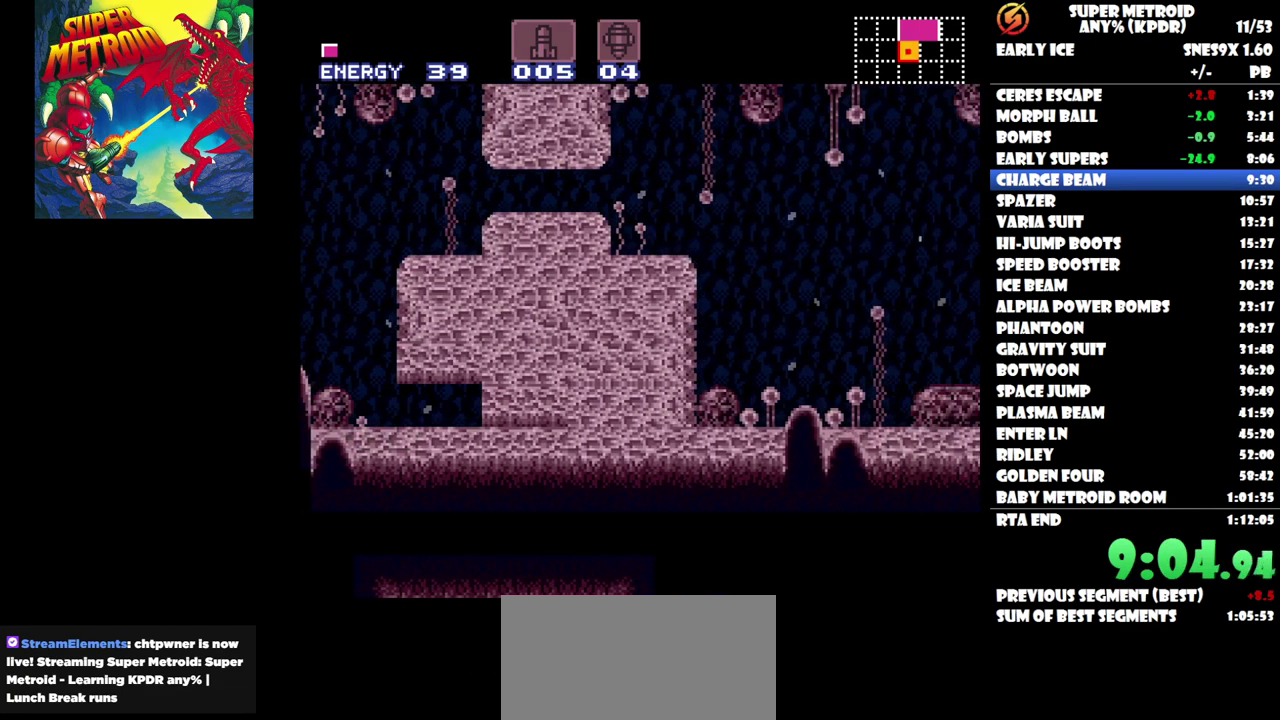
{"buttons": ["DPAD_LEFT"], "events": [[33, "DPAD_RIGHT", "up"], [383, "DPAD_LEFT", "down"]]}
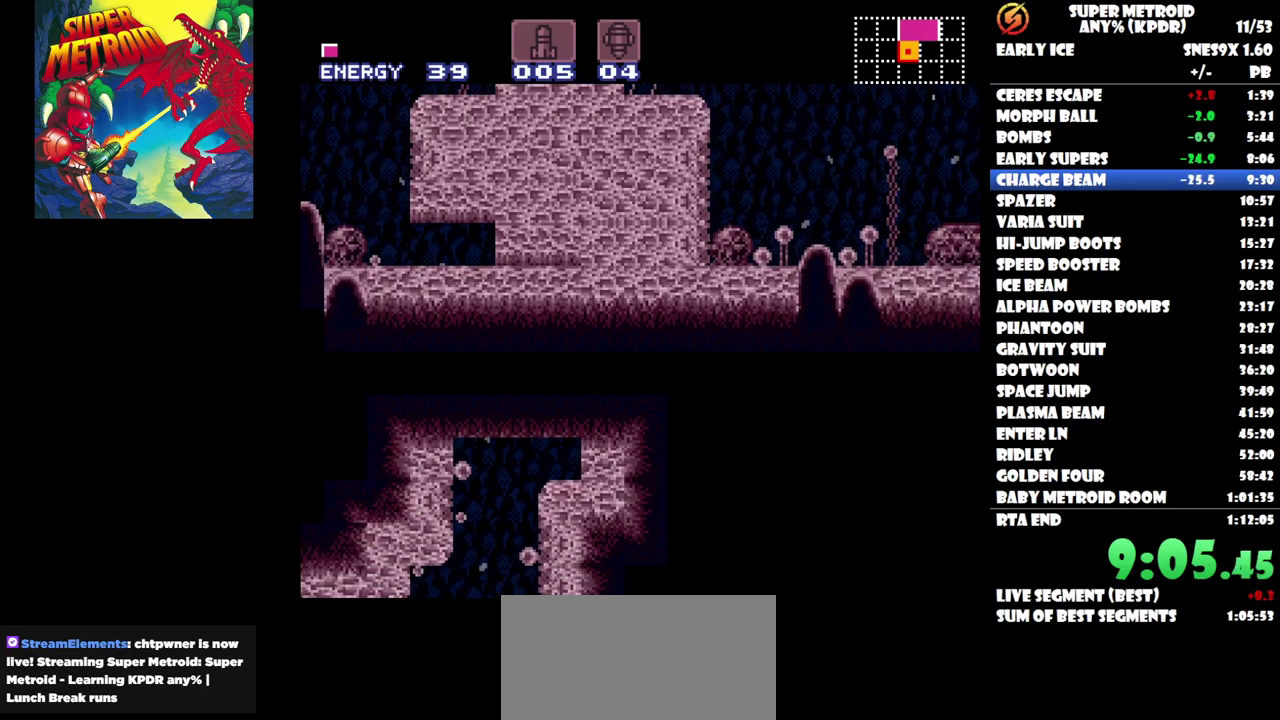
{"buttons": [], "events": [[383, "DPAD_LEFT", "up"]]}
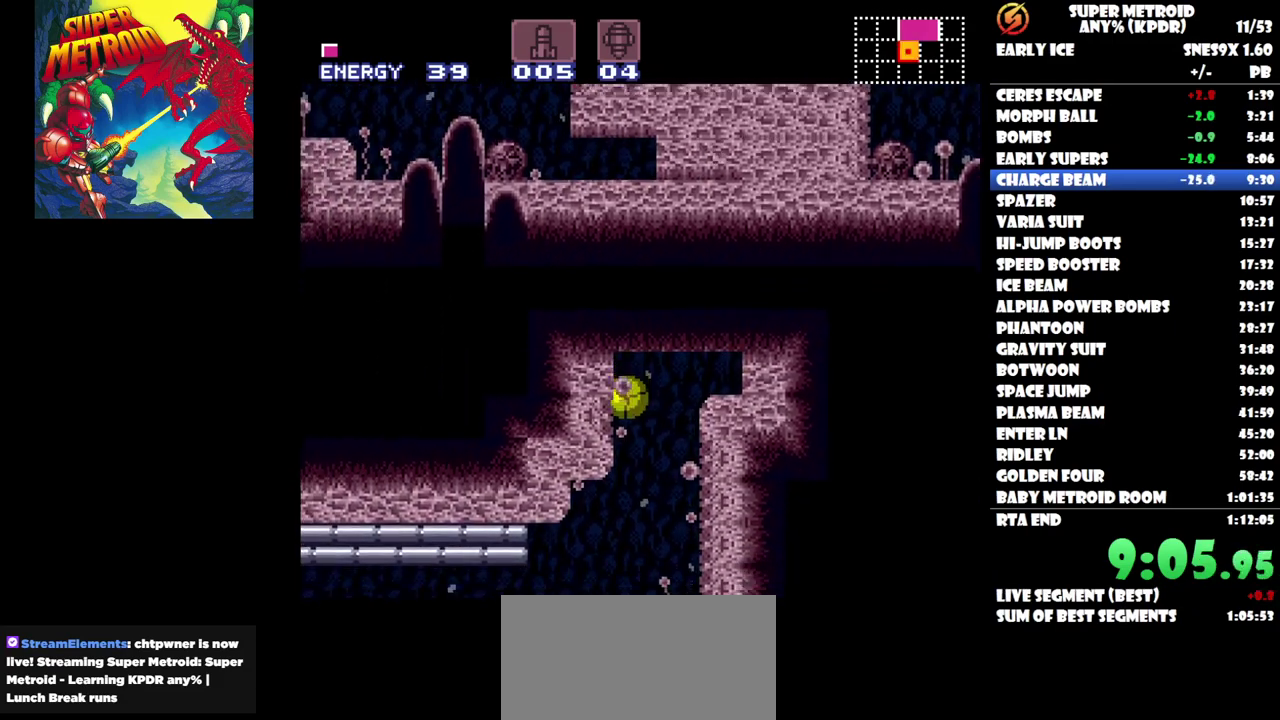
{"buttons": ["DPAD_LEFT"], "events": [[33, "DPAD_UP", "down"], [117, "DPAD_UP", "up"], [317, "DPAD_LEFT", "down"]]}
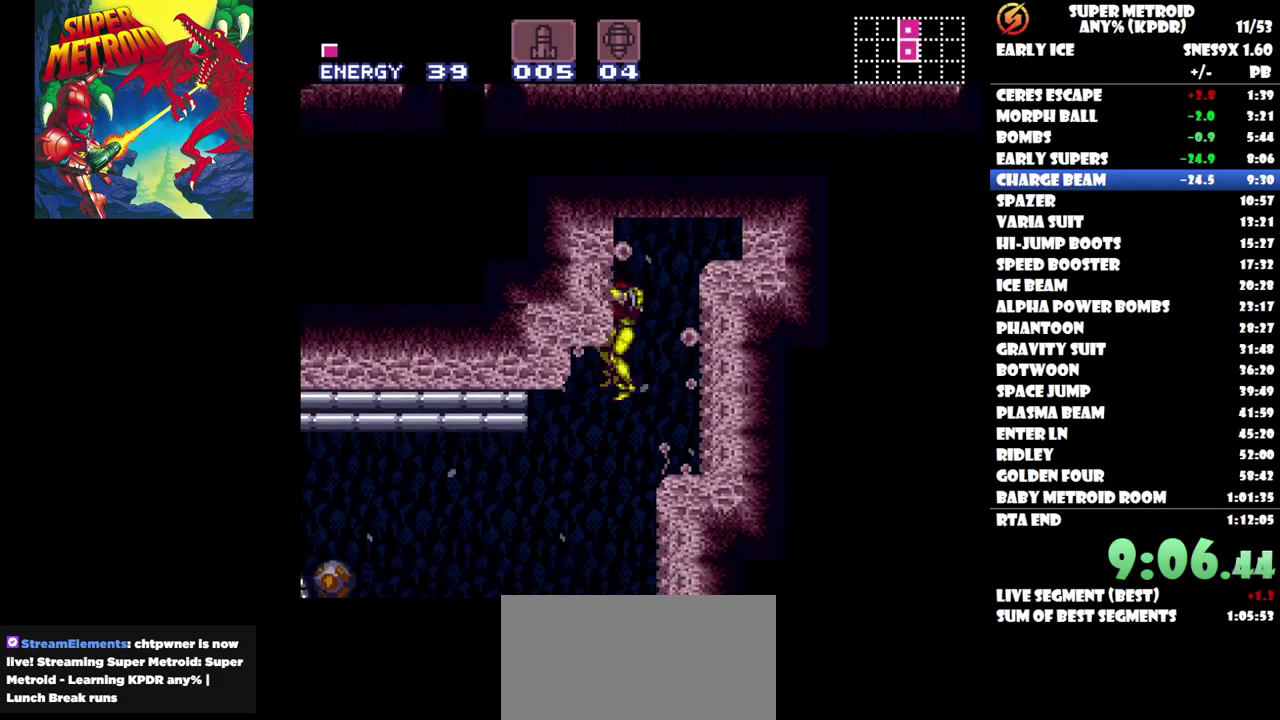
{"buttons": ["DPAD_LEFT"], "events": [[400, "Y", "down"], [500, "Y", "up"]]}
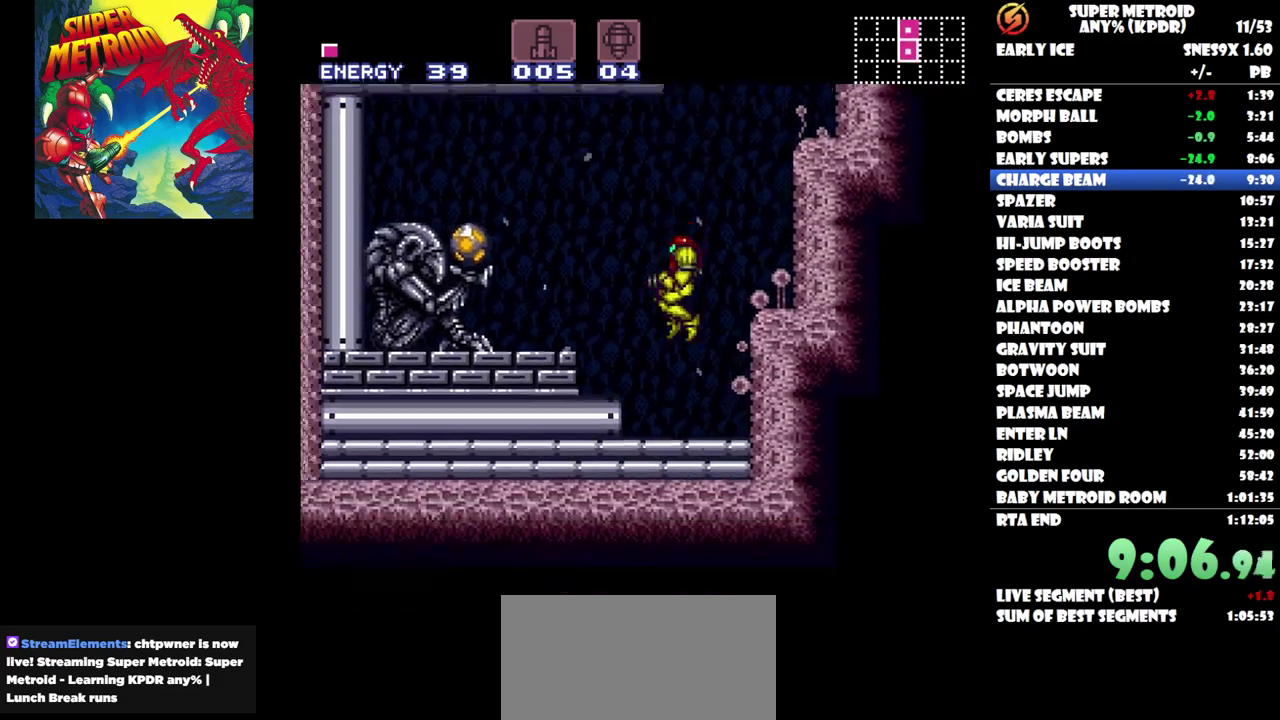
{"buttons": ["DPAD_LEFT"], "events": []}
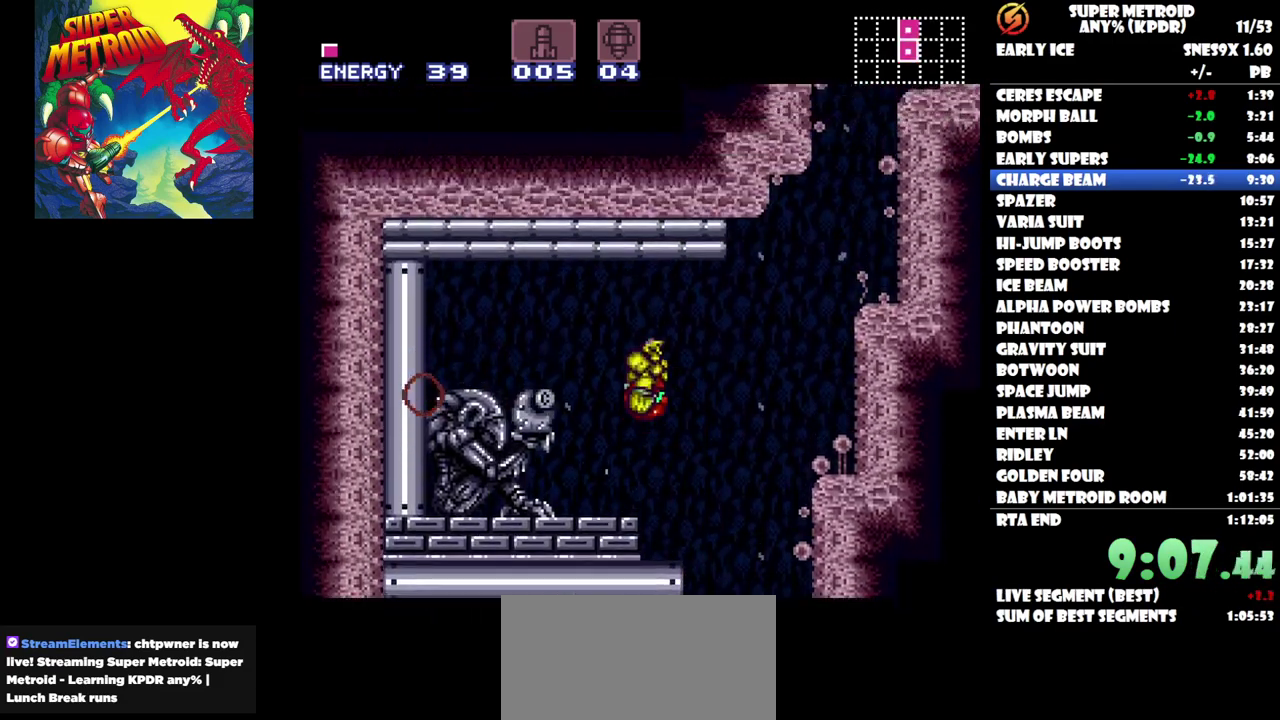
{"buttons": [], "events": [[433, "DPAD_LEFT", "up"]]}